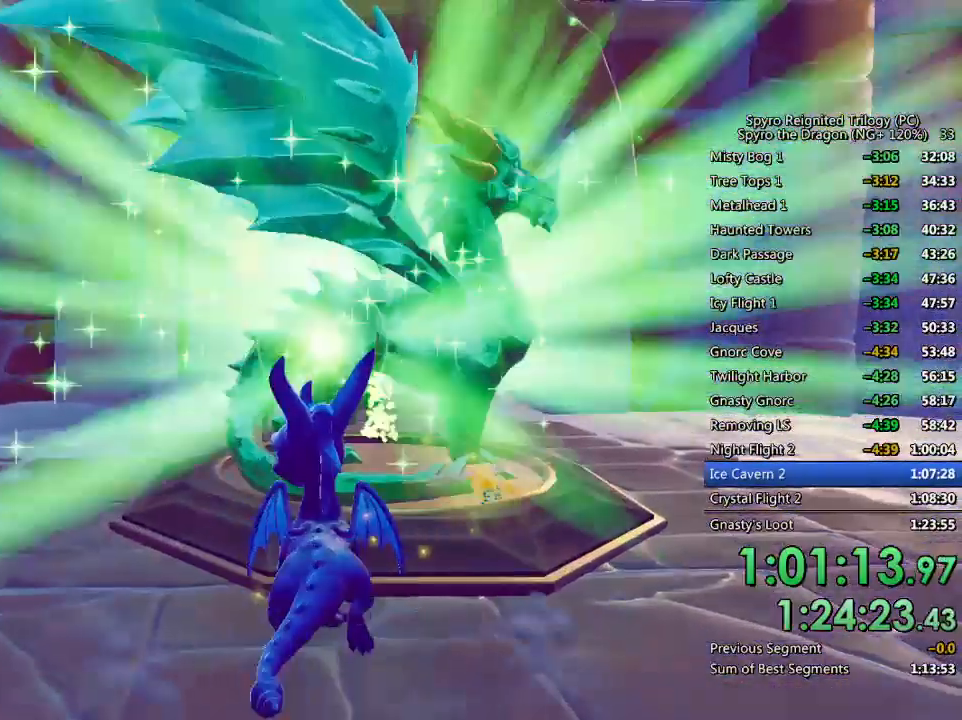
Gameplay with a controller (PlayStation layout); each line is a JSON object with the inputs held at the frame after it. "events" lists button and stick changes between this image and that frame as [ms after this image, input, new state], when the widget could be followed in between.
{"buttons": [], "left_stick": "center", "right_stick": "center", "events": [[117, "SQUARE", "up"], [183, "TRIANGLE", "down"], [250, "TRIANGLE", "up"], [317, "TRIANGLE", "down"], [383, "TRIANGLE", "up"], [450, "TRIANGLE", "down"], [500, "TRIANGLE", "up"]]}
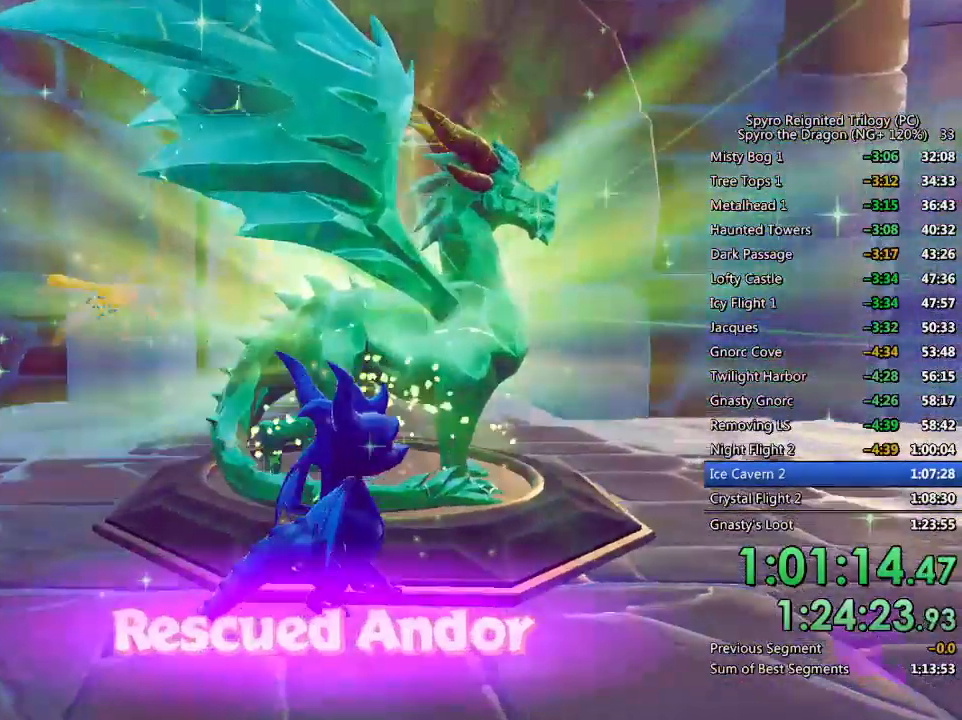
{"buttons": [], "left_stick": "center", "right_stick": "center", "events": [[67, "TRIANGLE", "down"], [117, "TRIANGLE", "up"], [200, "TRIANGLE", "down"], [250, "TRIANGLE", "up"], [317, "TRIANGLE", "down"], [383, "TRIANGLE", "up"], [450, "TRIANGLE", "down"], [500, "TRIANGLE", "up"]]}
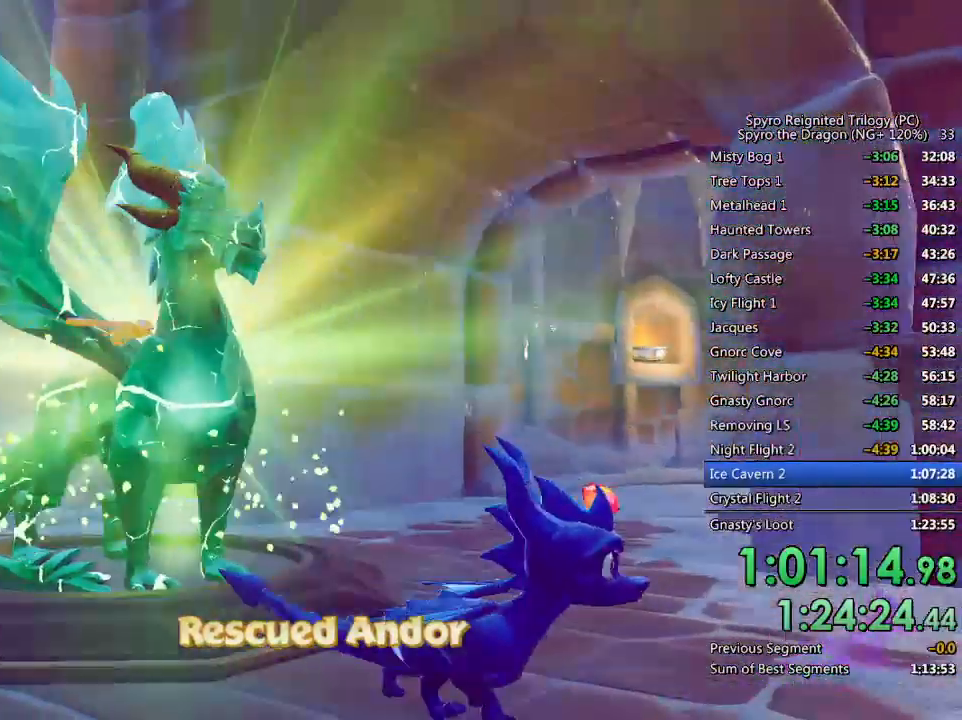
{"buttons": ["TRIANGLE"], "left_stick": "center", "right_stick": "center", "events": [[83, "TRIANGLE", "down"], [133, "TRIANGLE", "up"], [200, "TRIANGLE", "down"], [267, "TRIANGLE", "up"], [333, "TRIANGLE", "down"], [400, "TRIANGLE", "up"], [467, "TRIANGLE", "down"]]}
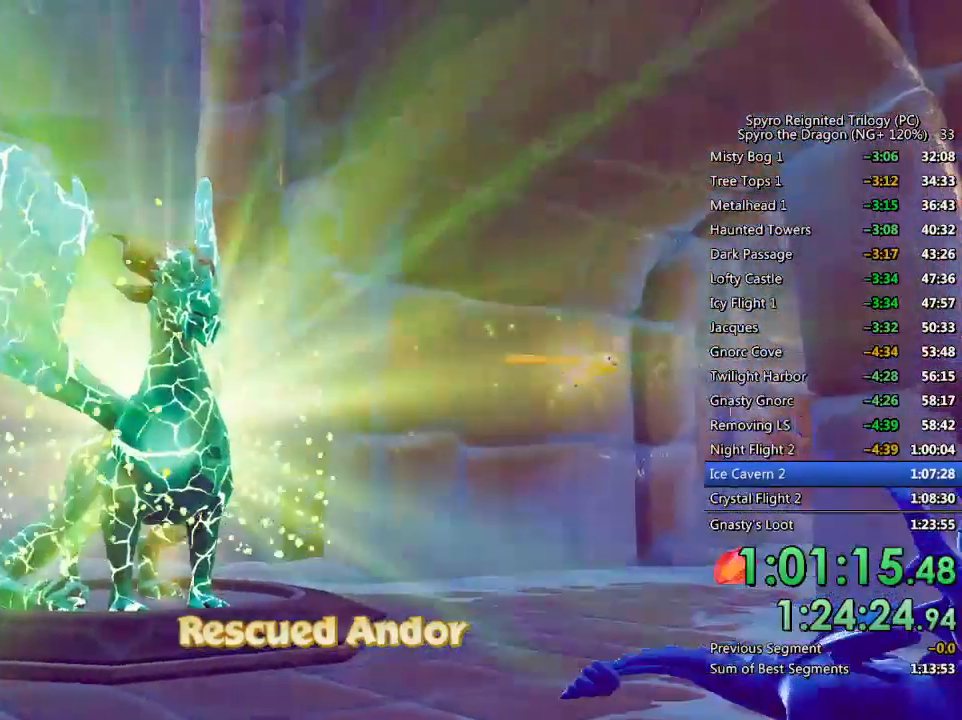
{"buttons": ["TRIANGLE"], "left_stick": "center", "right_stick": "center", "events": [[33, "TRIANGLE", "up"], [100, "TRIANGLE", "down"], [150, "TRIANGLE", "up"], [350, "TRIANGLE", "down"], [417, "TRIANGLE", "up"], [483, "TRIANGLE", "down"]]}
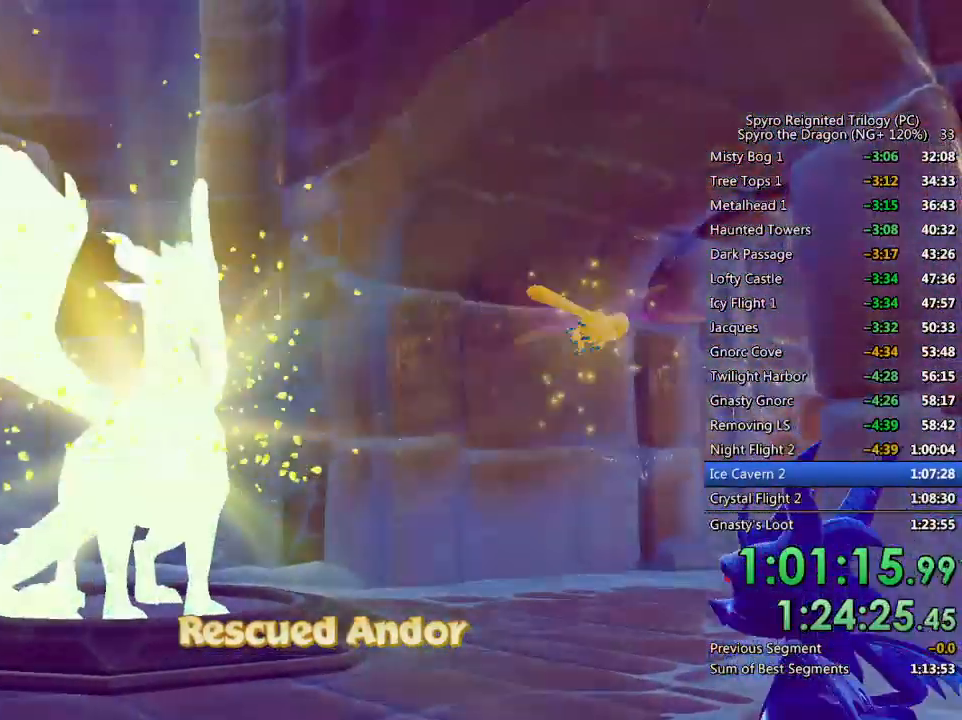
{"buttons": ["TRIANGLE"], "left_stick": "center", "right_stick": "center", "events": [[50, "TRIANGLE", "up"], [117, "TRIANGLE", "down"], [167, "TRIANGLE", "up"], [250, "TRIANGLE", "down"], [300, "TRIANGLE", "up"], [367, "TRIANGLE", "down"], [433, "TRIANGLE", "up"], [500, "TRIANGLE", "down"]]}
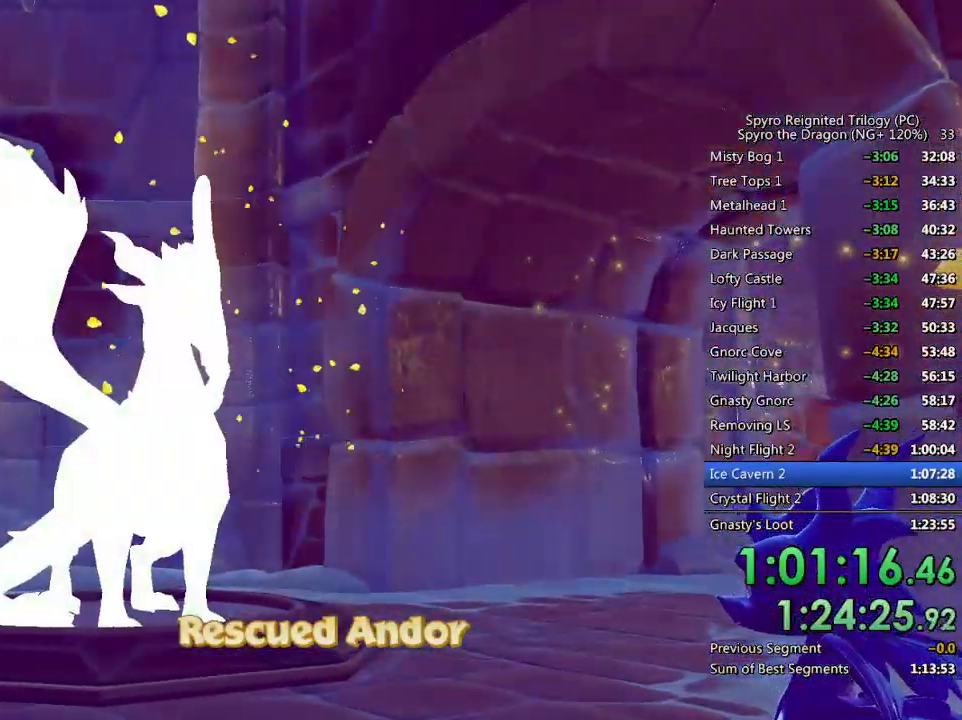
{"buttons": [], "left_stick": "center", "right_stick": "center", "events": [[50, "TRIANGLE", "up"], [117, "TRIANGLE", "down"], [183, "TRIANGLE", "up"], [267, "TRIANGLE", "down"], [300, "TRIANGLE", "up"], [367, "TRIANGLE", "down"], [433, "TRIANGLE", "up"]]}
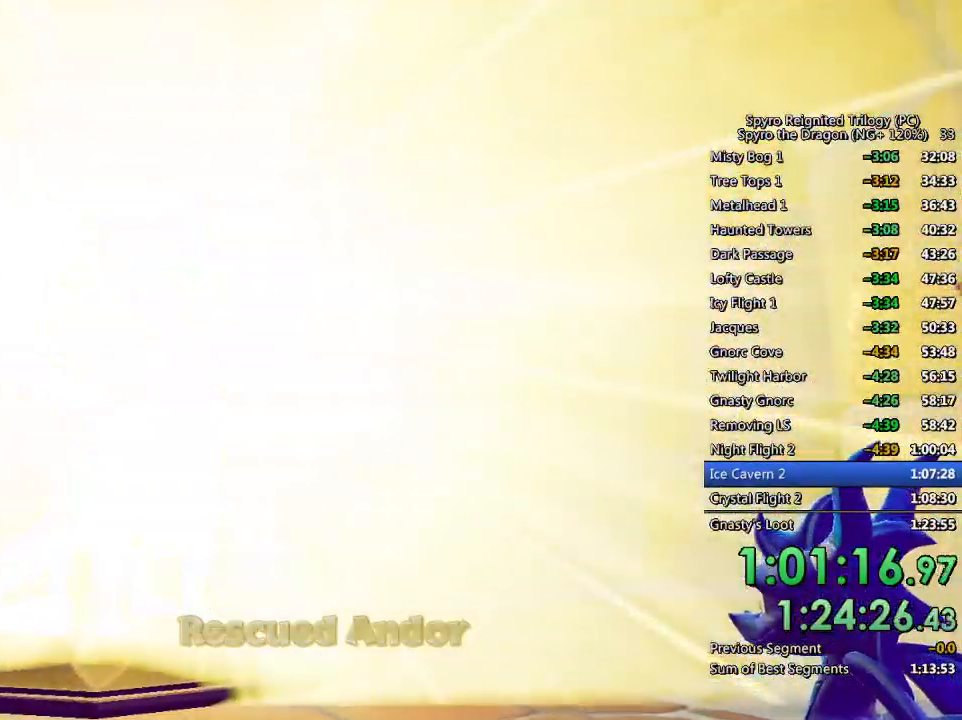
{"buttons": ["SQUARE"], "left_stick": "right", "right_stick": "center", "events": [[117, "TRIANGLE", "down"], [200, "TRIANGLE", "up"], [217, "SQUARE", "down"], [250, "left_stick", "right"]]}
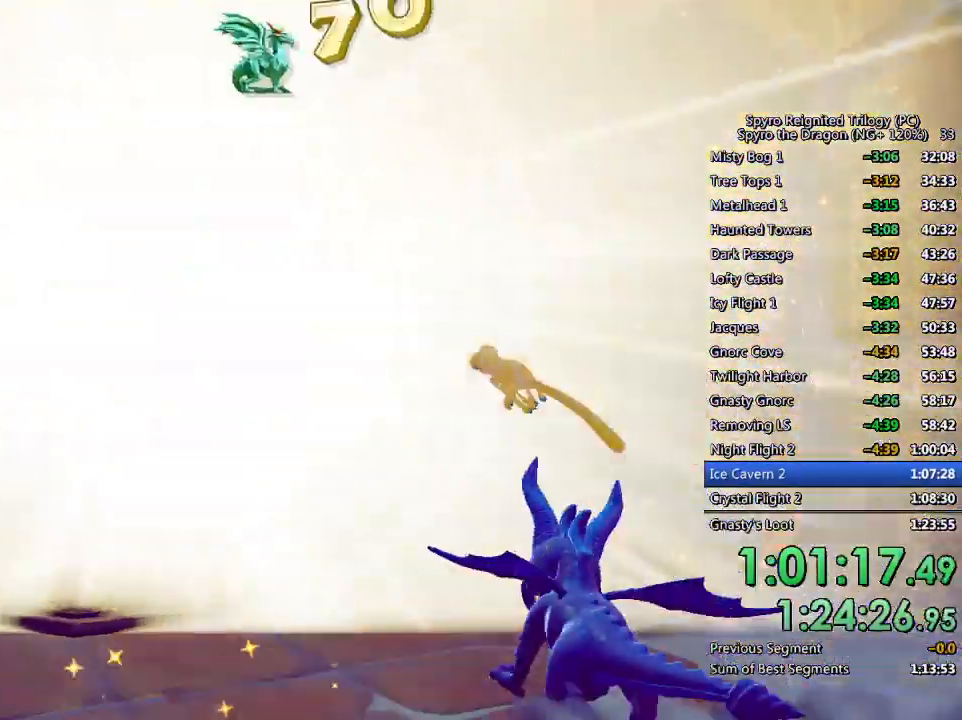
{"buttons": ["SQUARE"], "left_stick": "right", "right_stick": "center", "events": [[317, "left_stick", "center"], [483, "left_stick", "right"]]}
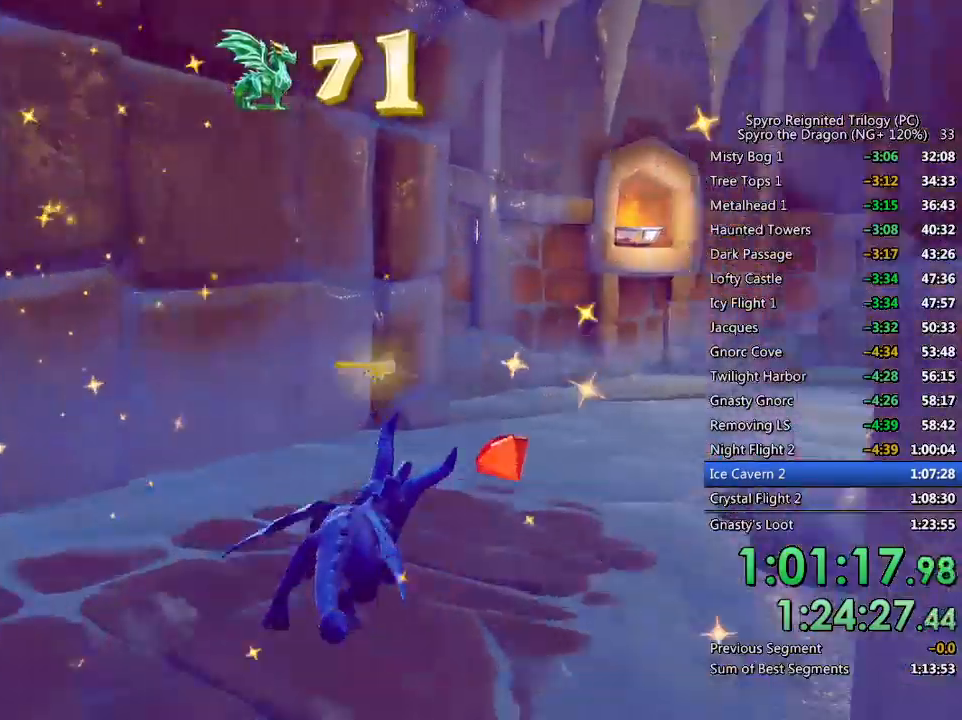
{"buttons": ["SQUARE"], "left_stick": "right", "right_stick": "center", "events": [[350, "left_stick", "center"], [450, "left_stick", "right"]]}
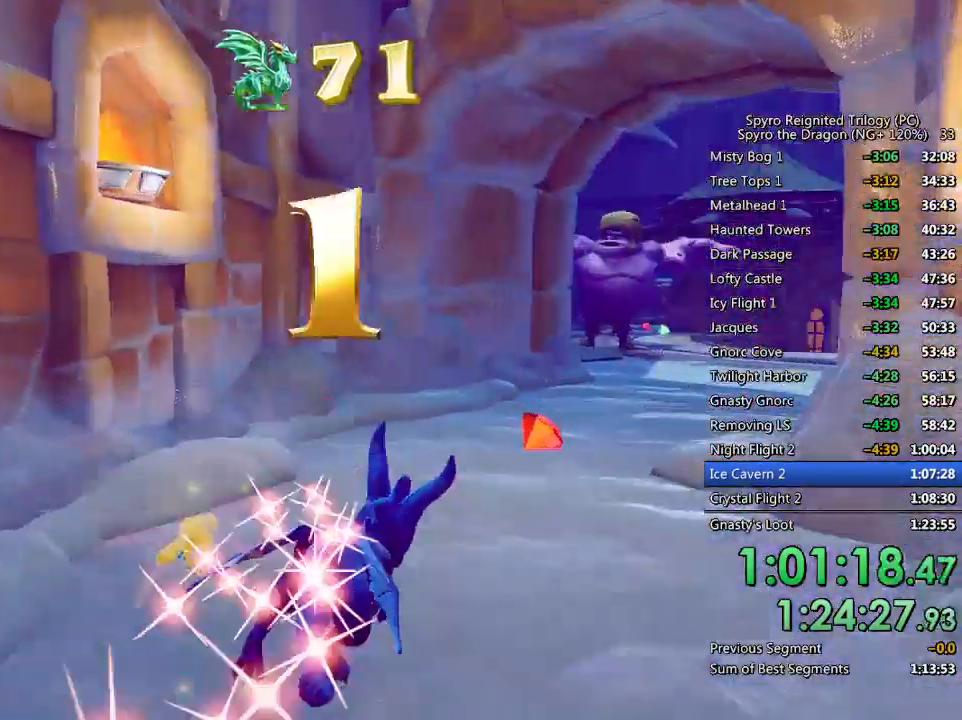
{"buttons": ["SQUARE"], "left_stick": "center", "right_stick": "center", "events": [[133, "left_stick", "center"], [217, "left_stick", "right"], [417, "left_stick", "center"]]}
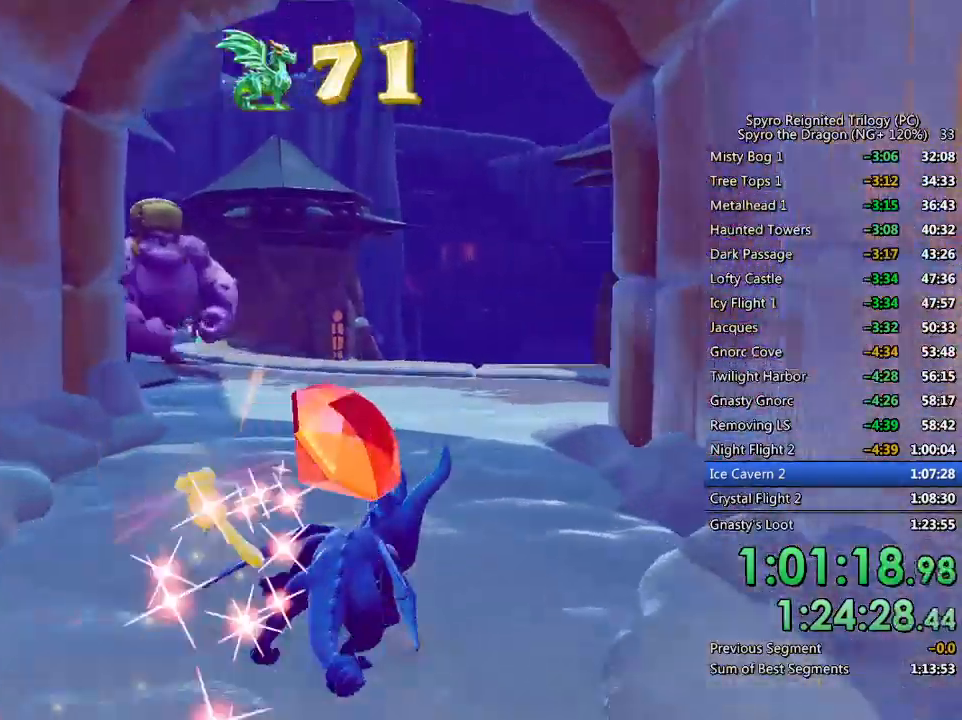
{"buttons": ["SQUARE"], "left_stick": "left", "right_stick": "center", "events": [[233, "left_stick", "left"]]}
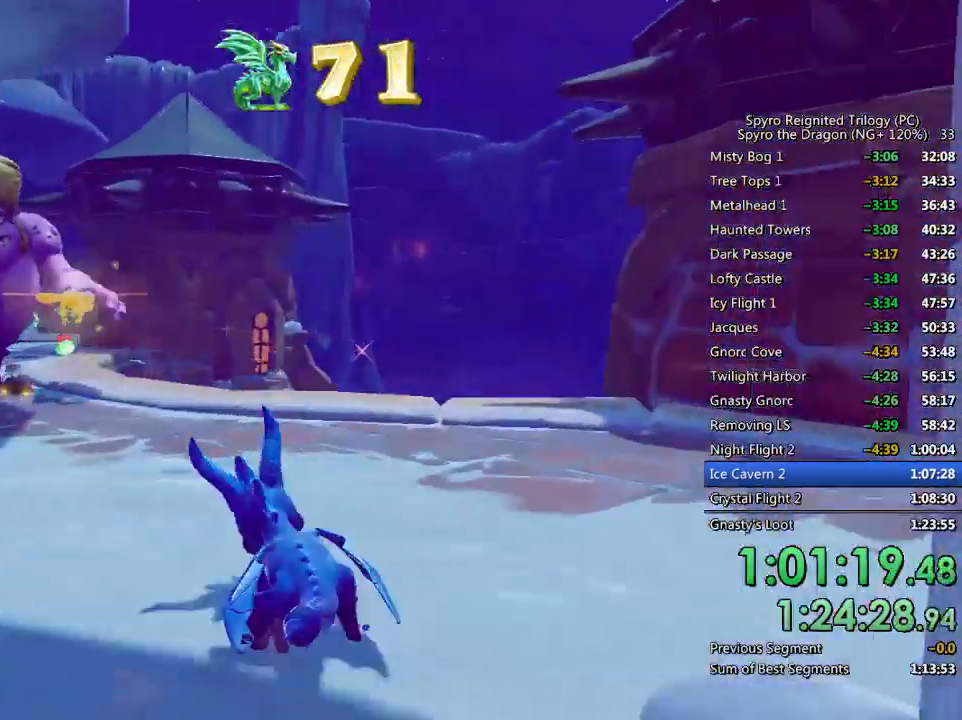
{"buttons": ["CROSS", "SQUARE"], "left_stick": "up-left", "right_stick": "center", "events": [[50, "left_stick", "up-left"], [83, "SQUARE", "up"], [133, "CIRCLE", "down"], [167, "TRIANGLE", "down"], [200, "CIRCLE", "up"], [200, "TRIANGLE", "up"], [267, "SQUARE", "down"], [500, "CROSS", "down"]]}
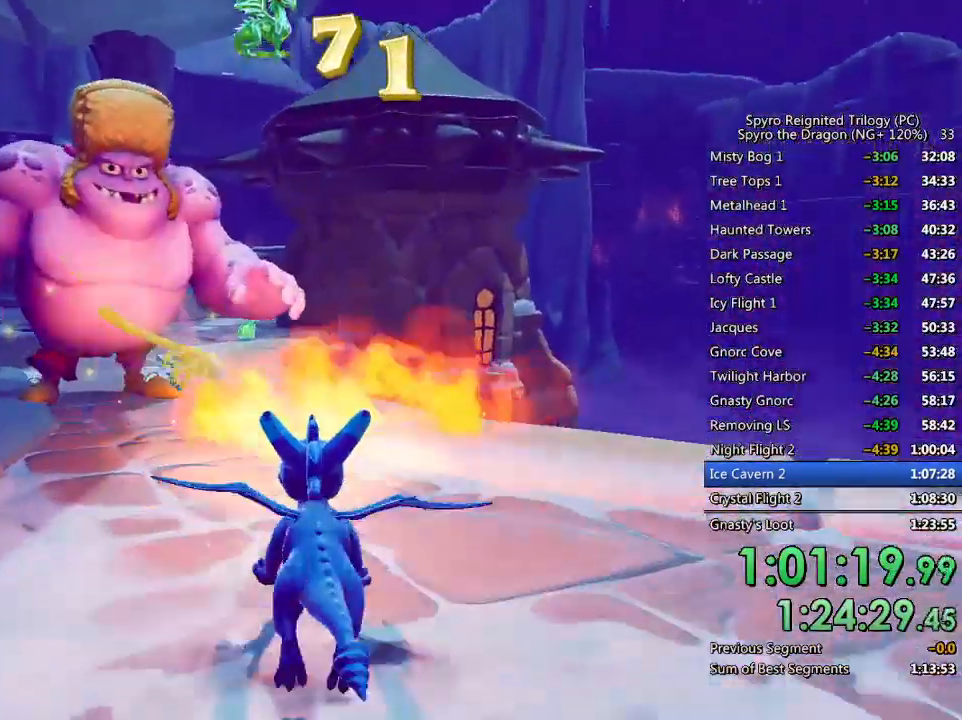
{"buttons": ["CROSS"], "left_stick": "up-left", "right_stick": "center", "events": [[317, "SQUARE", "up"], [400, "left_stick", "center"], [467, "left_stick", "up-left"]]}
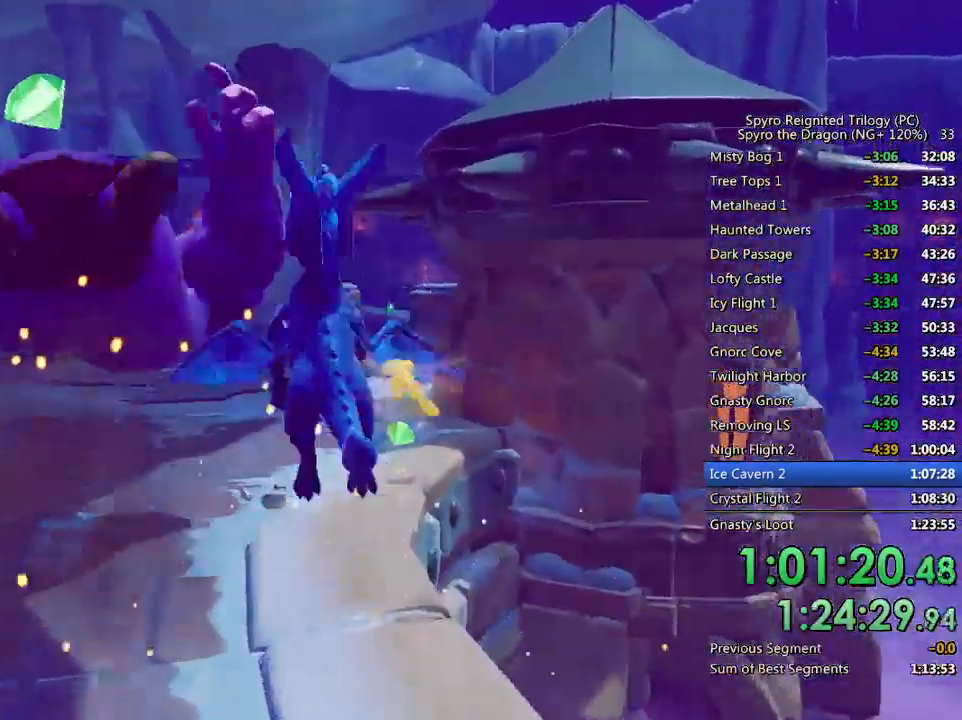
{"buttons": ["CROSS"], "left_stick": "up", "right_stick": "center", "events": [[33, "right_stick", "left"], [150, "left_stick", "center"], [250, "left_stick", "left"], [400, "left_stick", "up"], [400, "right_stick", "center"]]}
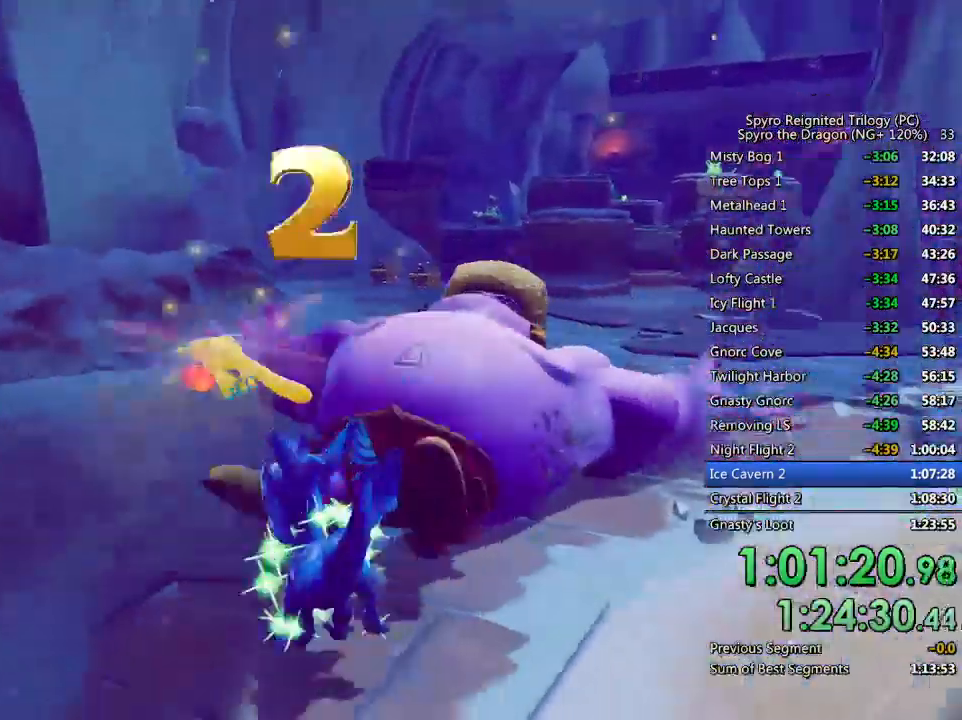
{"buttons": ["CROSS"], "left_stick": "left", "right_stick": "right", "events": [[33, "SQUARE", "down"], [183, "left_stick", "up-left"], [317, "SQUARE", "up"], [367, "right_stick", "right"], [400, "left_stick", "left"]]}
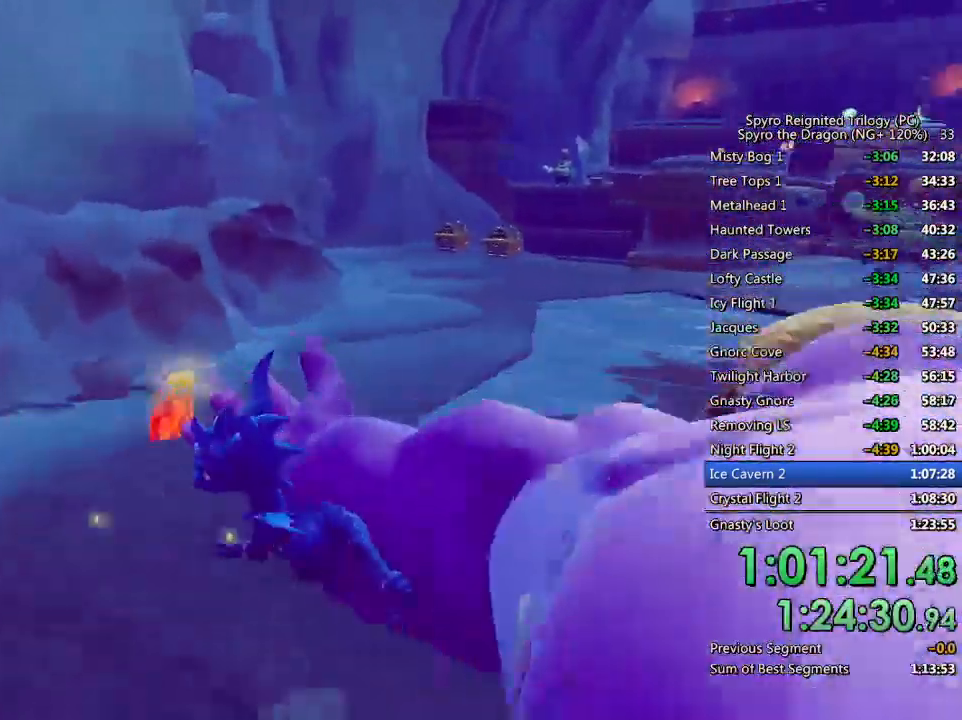
{"buttons": ["CROSS"], "left_stick": "up-right", "right_stick": "center", "events": [[83, "left_stick", "down-left"], [283, "left_stick", "right"], [300, "right_stick", "center"], [383, "left_stick", "up-right"]]}
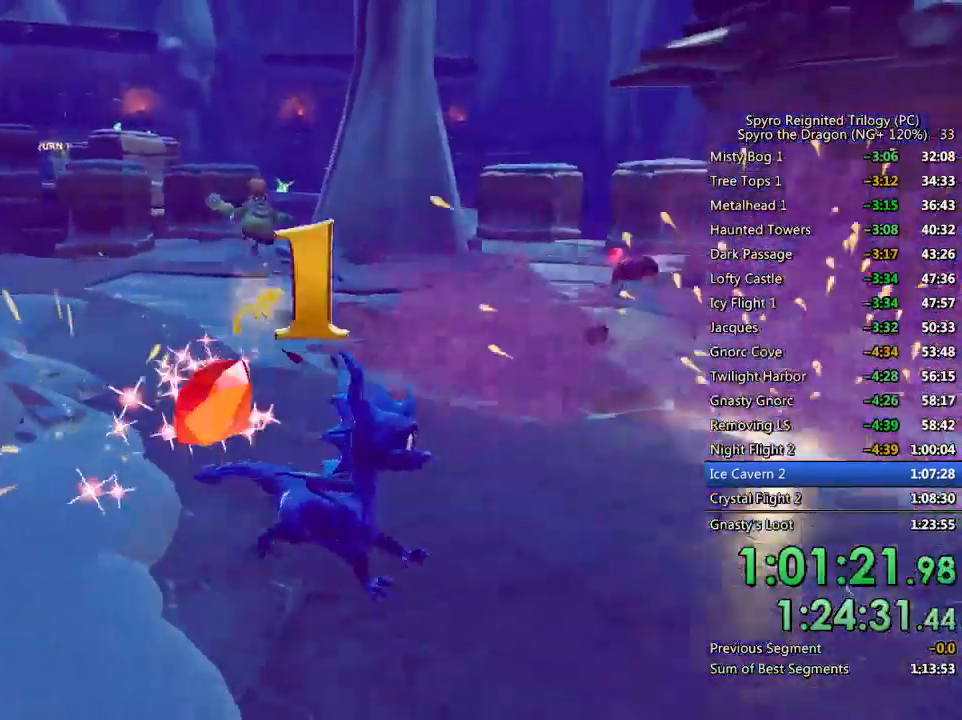
{"buttons": ["CROSS"], "left_stick": "up-left", "right_stick": "down-left", "events": [[50, "SQUARE", "down"], [133, "left_stick", "up"], [217, "SQUARE", "up"], [233, "left_stick", "up-left"], [250, "right_stick", "down-left"]]}
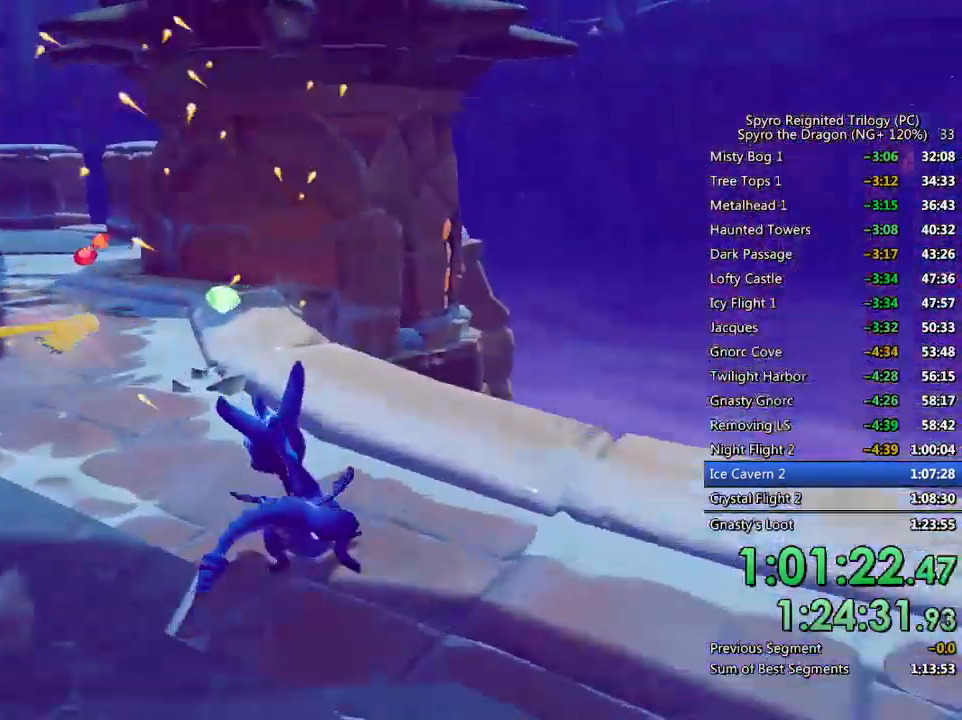
{"buttons": ["SQUARE"], "left_stick": "up-left", "right_stick": "center", "events": [[133, "CROSS", "up"], [167, "right_stick", "center"], [183, "SQUARE", "down"]]}
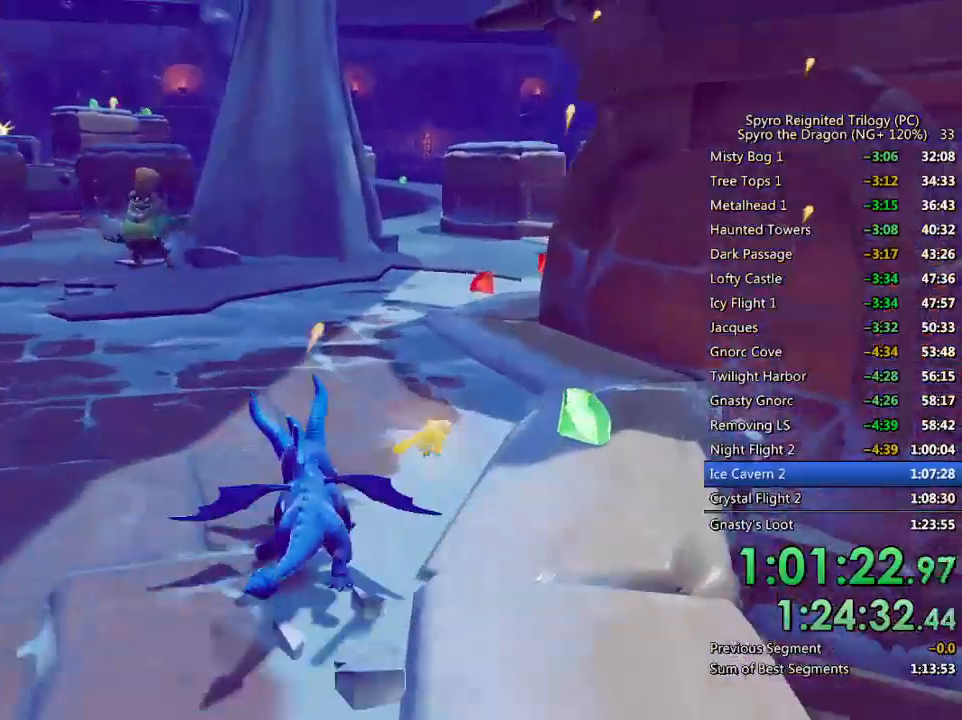
{"buttons": ["SQUARE"], "left_stick": "up-right", "right_stick": "center", "events": [[17, "left_stick", "right"], [67, "left_stick", "up-right"], [183, "left_stick", "center"], [350, "left_stick", "up-right"]]}
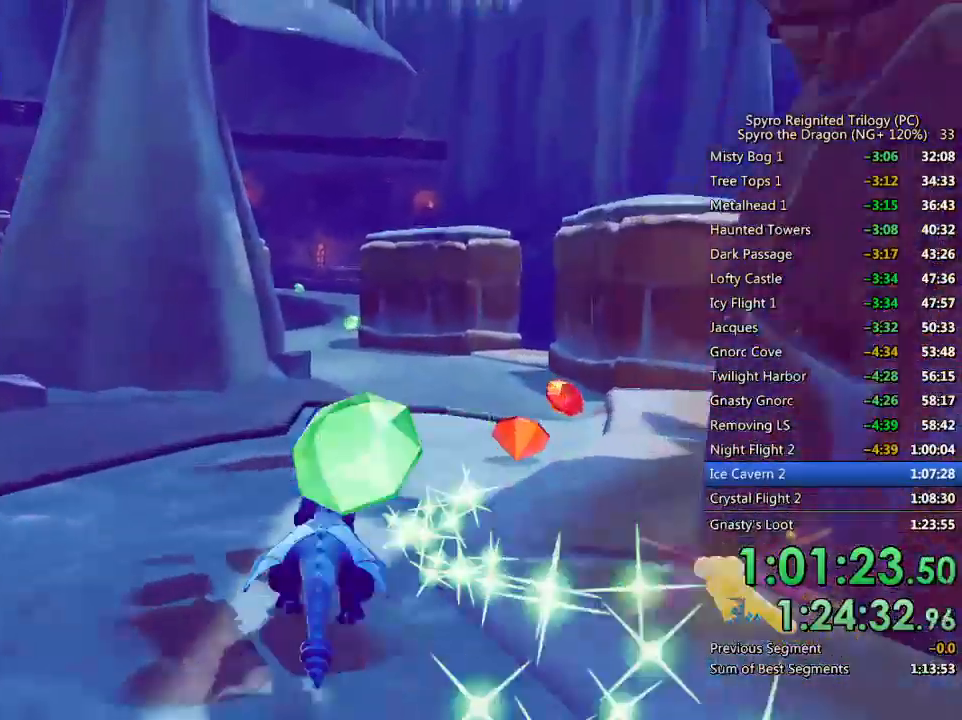
{"buttons": ["CIRCLE"], "left_stick": "up-left", "right_stick": "center", "events": [[50, "SQUARE", "up"], [50, "right_stick", "left"], [217, "left_stick", "up"], [350, "left_stick", "up-left"], [417, "right_stick", "center"], [467, "CIRCLE", "down"]]}
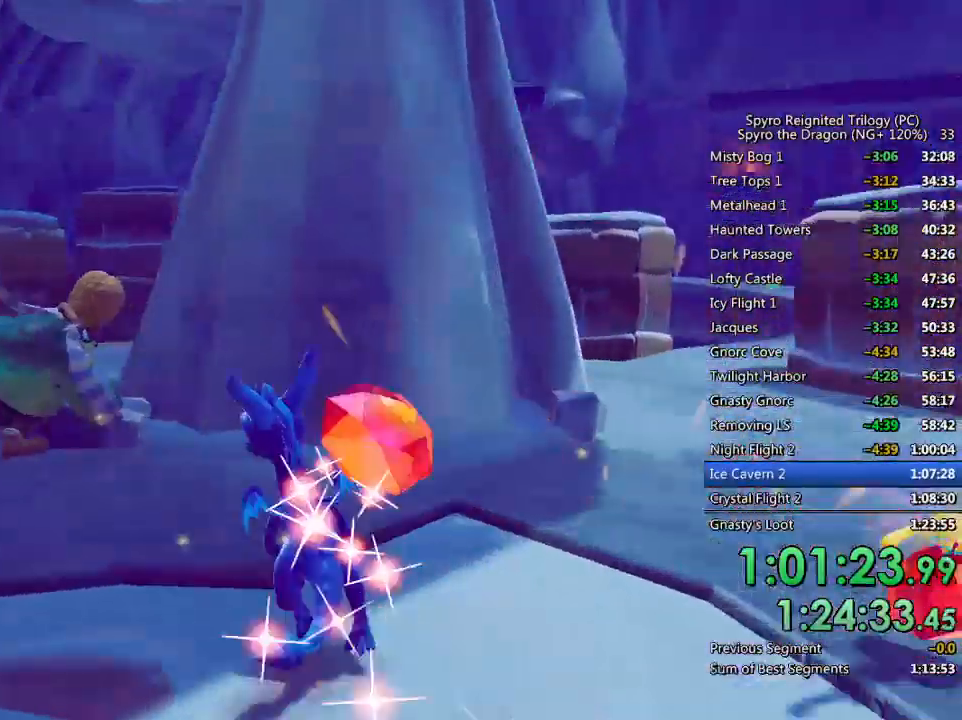
{"buttons": [], "left_stick": "up", "right_stick": "center", "events": [[67, "CIRCLE", "up"], [117, "left_stick", "center"], [167, "right_stick", "down-left"], [217, "left_stick", "up-left"], [417, "left_stick", "center"], [467, "right_stick", "center"], [500, "left_stick", "up"]]}
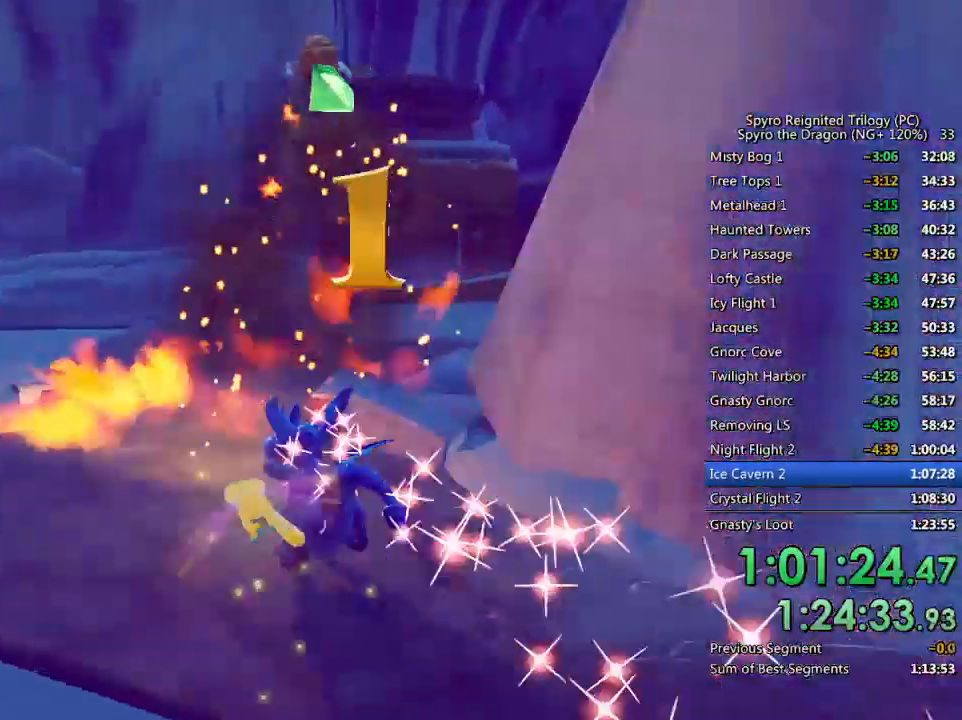
{"buttons": ["SQUARE"], "left_stick": "center", "right_stick": "center", "events": [[183, "SQUARE", "down"], [317, "left_stick", "up-right"], [467, "left_stick", "center"]]}
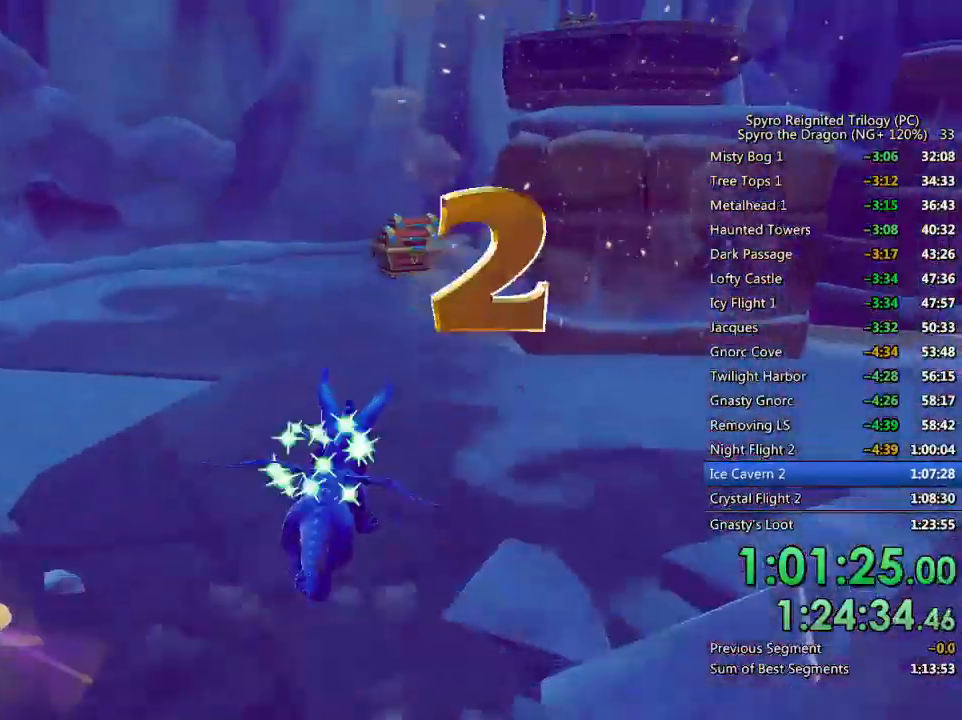
{"buttons": ["SQUARE"], "left_stick": "center", "right_stick": "center", "events": [[83, "left_stick", "up-left"], [183, "left_stick", "center"], [317, "left_stick", "up-right"], [417, "left_stick", "center"]]}
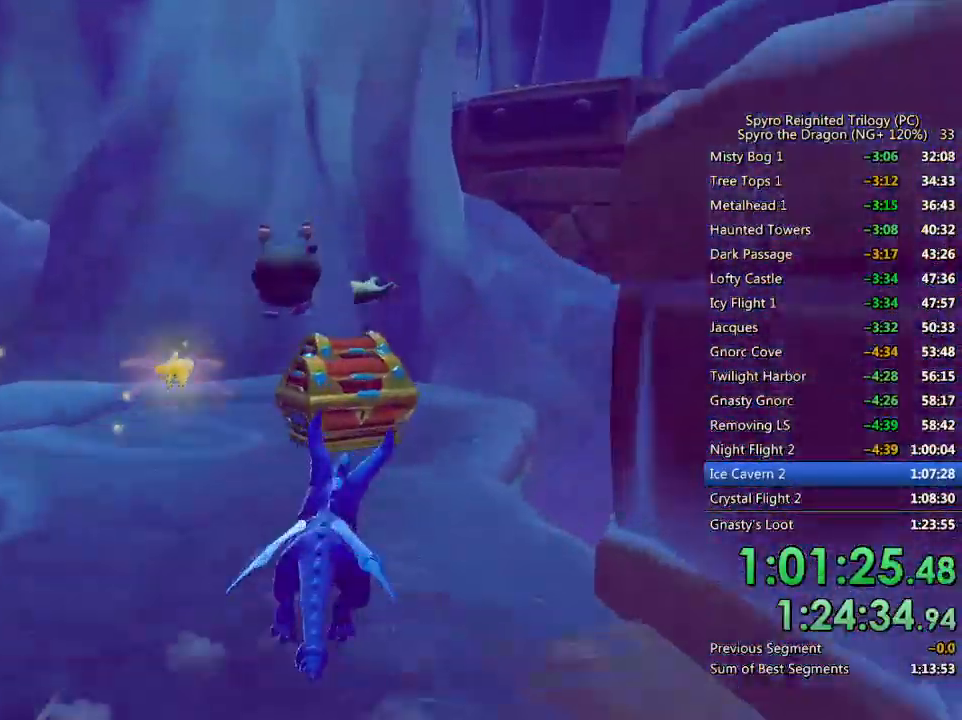
{"buttons": [], "left_stick": "down", "right_stick": "right", "events": [[117, "left_stick", "up-left"], [217, "left_stick", "center"], [283, "right_stick", "right"], [317, "SQUARE", "up"], [350, "left_stick", "down"]]}
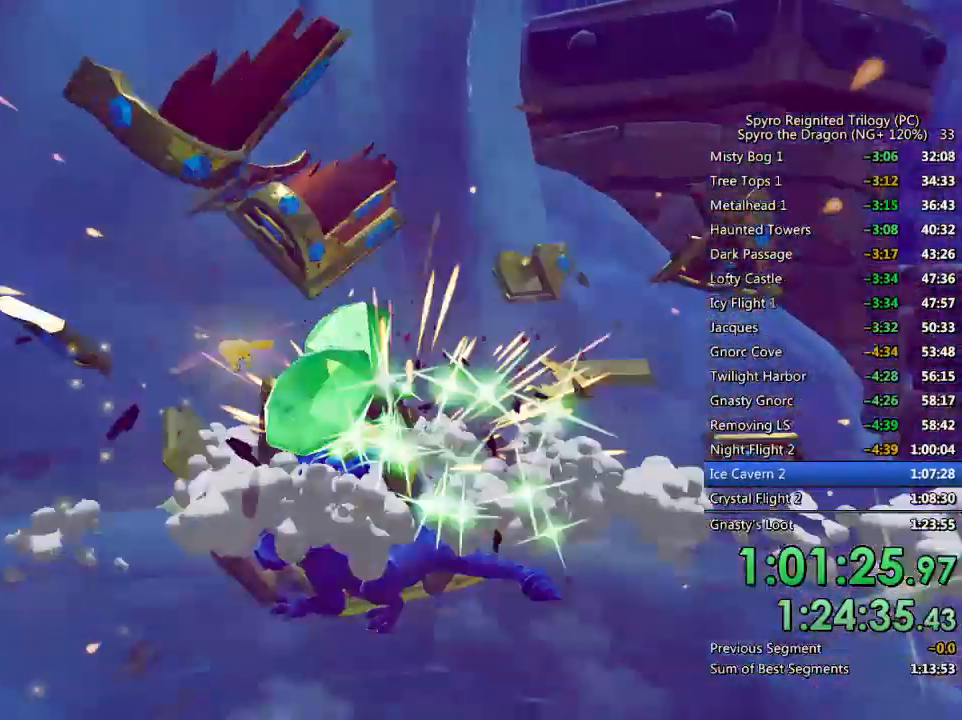
{"buttons": ["SQUARE"], "left_stick": "up", "right_stick": "center", "events": [[267, "SQUARE", "down"], [283, "left_stick", "right"], [283, "right_stick", "center"], [383, "left_stick", "up-right"], [500, "left_stick", "up"]]}
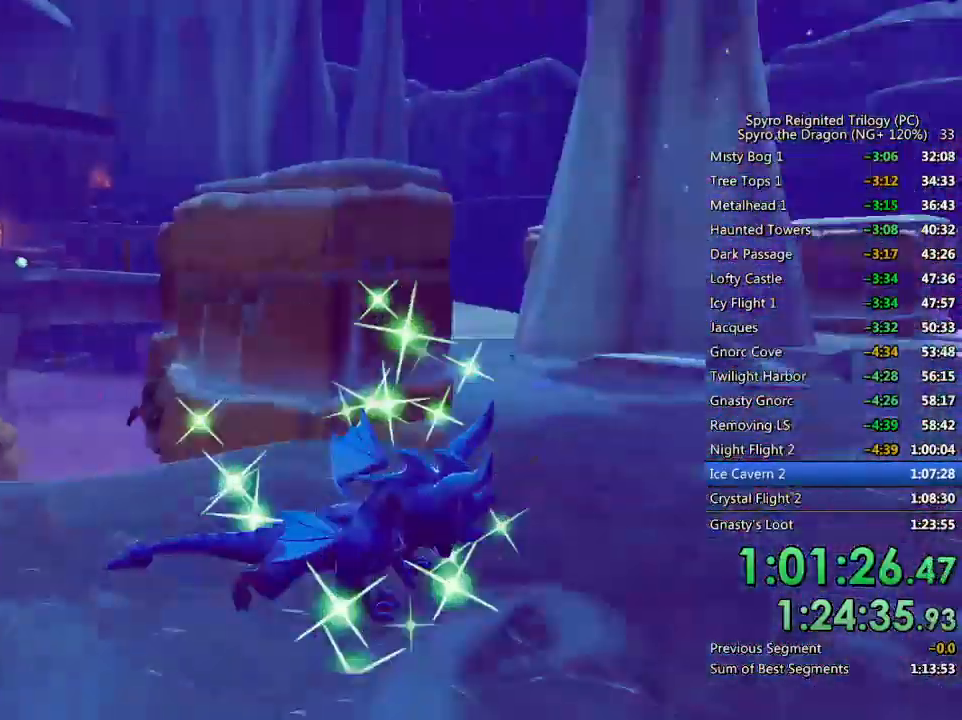
{"buttons": ["SQUARE"], "left_stick": "up-right", "right_stick": "center", "events": [[33, "SQUARE", "up"], [33, "left_stick", "up-left"], [33, "right_stick", "down-left"], [233, "right_stick", "center"], [333, "SQUARE", "down"], [400, "left_stick", "up-right"]]}
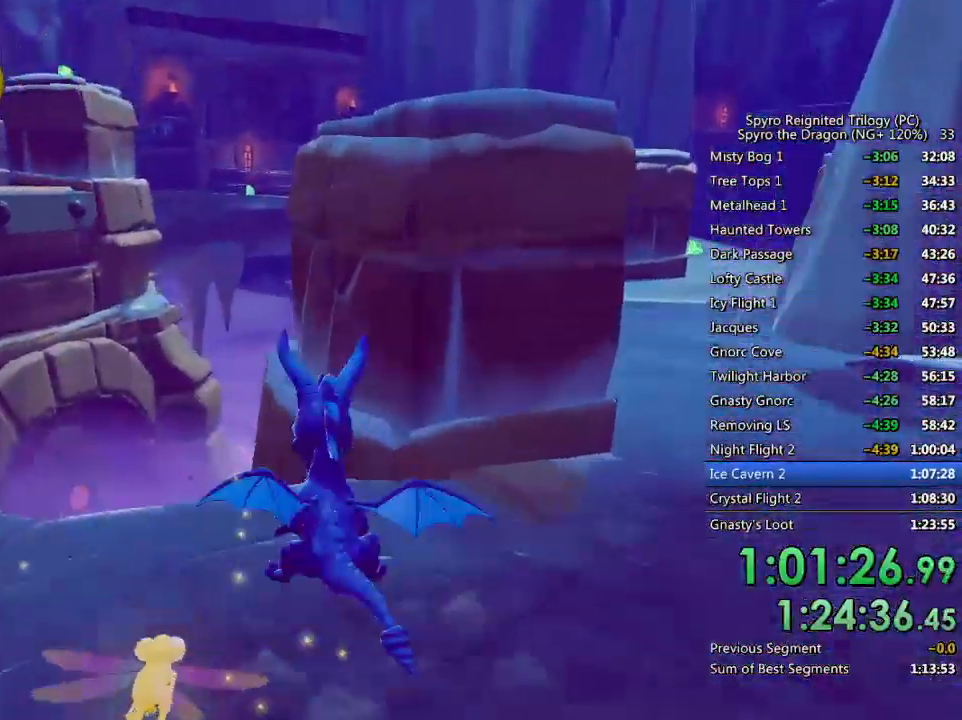
{"buttons": ["CROSS"], "left_stick": "right", "right_stick": "center", "events": [[17, "SQUARE", "up"], [33, "left_stick", "right"], [167, "right_stick", "right"], [350, "right_stick", "center"], [417, "CROSS", "down"]]}
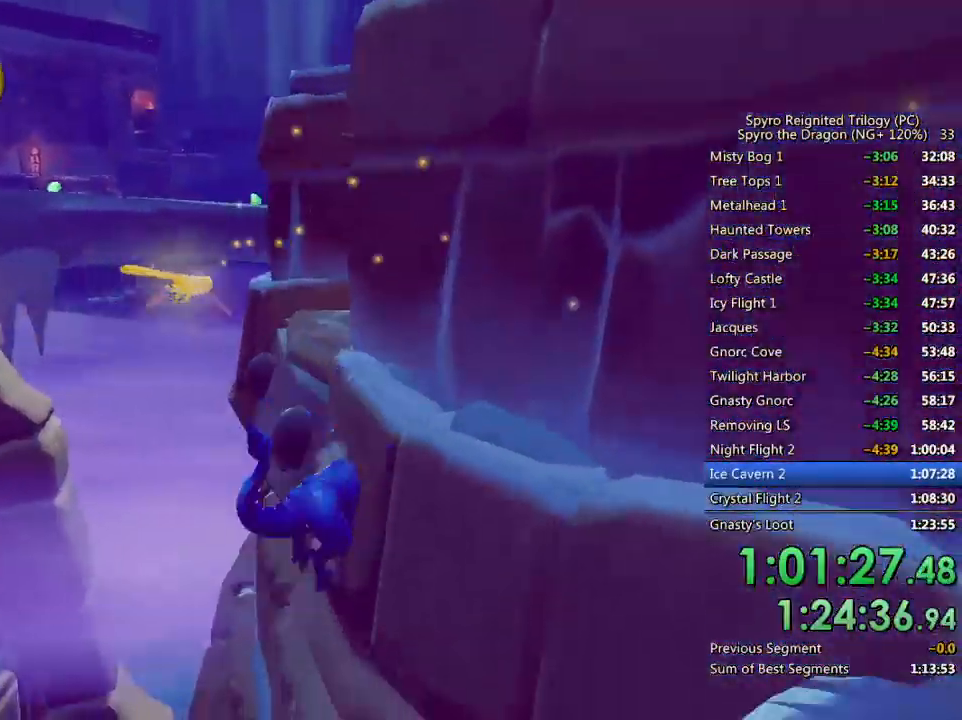
{"buttons": [], "left_stick": "center", "right_stick": "center", "events": [[300, "CROSS", "up"], [350, "left_stick", "down-right"], [467, "left_stick", "center"]]}